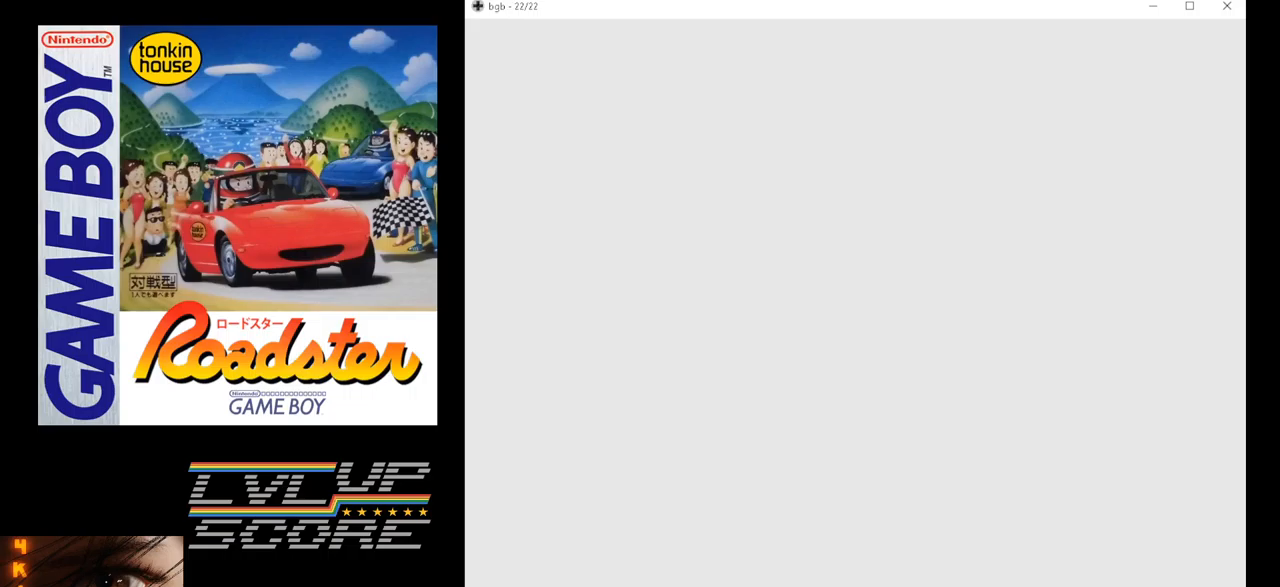
Gameplay with a controller (Nintendo layout); each line is a JSON object with the inputs held at the frame after it. "events" lists button and stick changes between this image and that frame as [ms after this image, input, new state], when the widget could be followed in between. Not read: L3 R3.
{"buttons": [], "events": []}
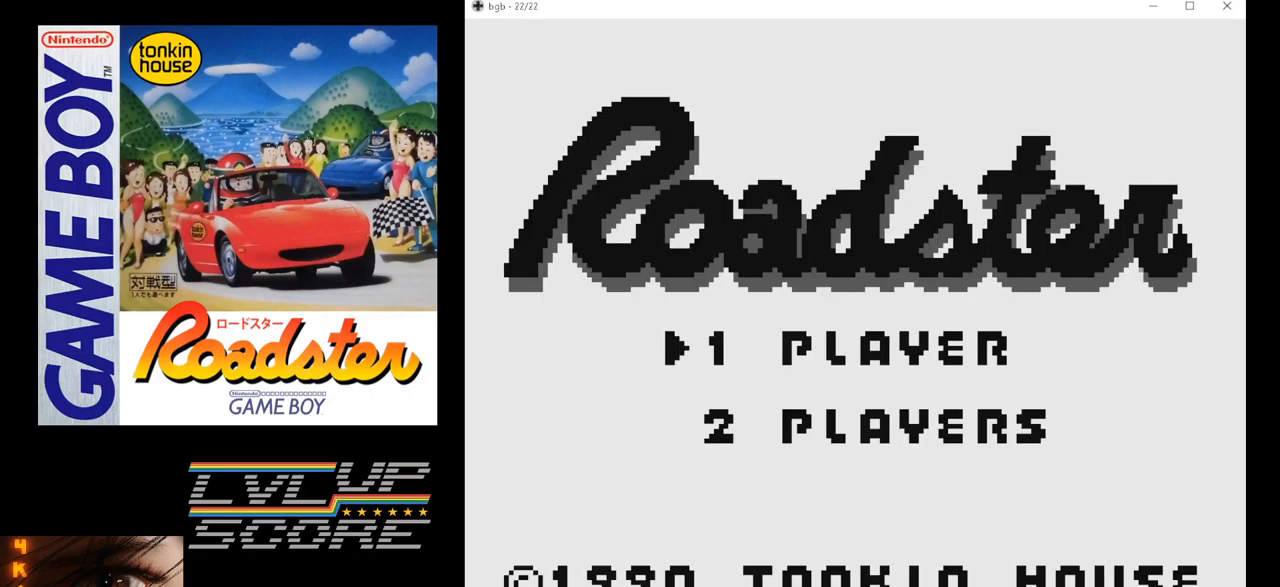
{"buttons": [], "events": []}
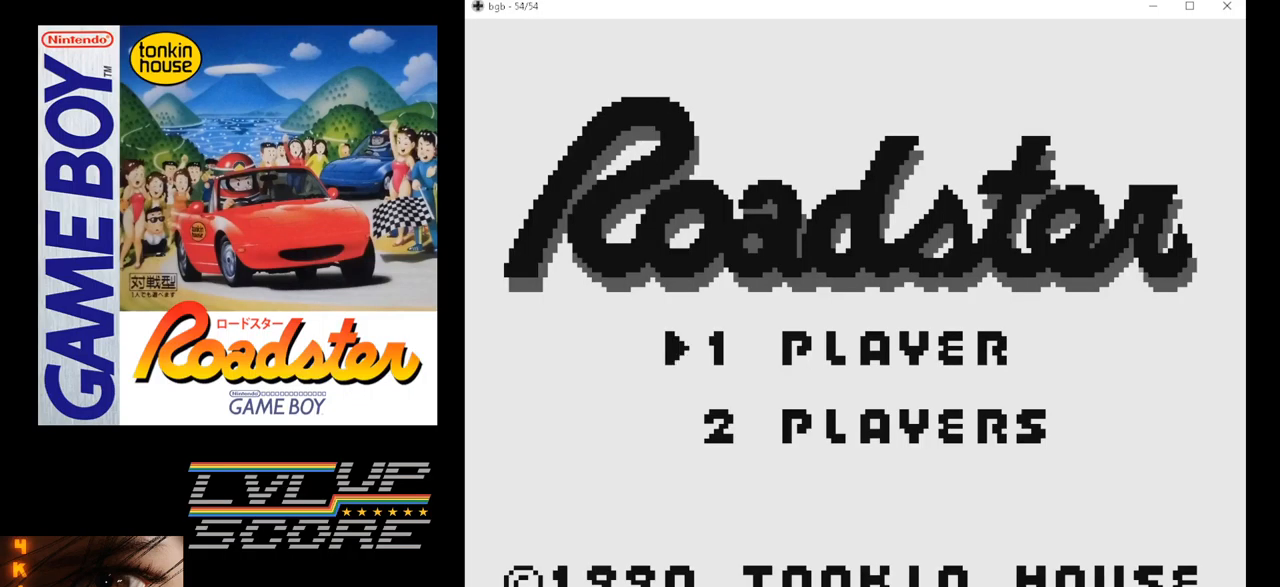
{"buttons": [], "events": [[117, "START", "down"], [250, "START", "up"]]}
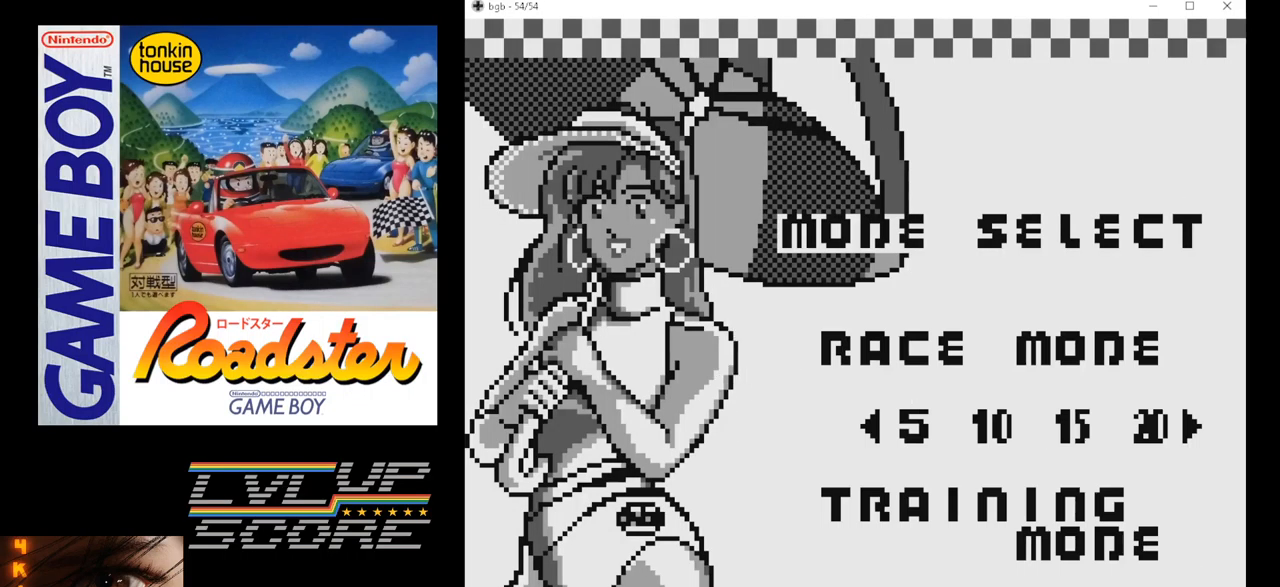
{"buttons": [], "events": [[317, "DPAD_DOWN", "down"], [400, "DPAD_DOWN", "up"]]}
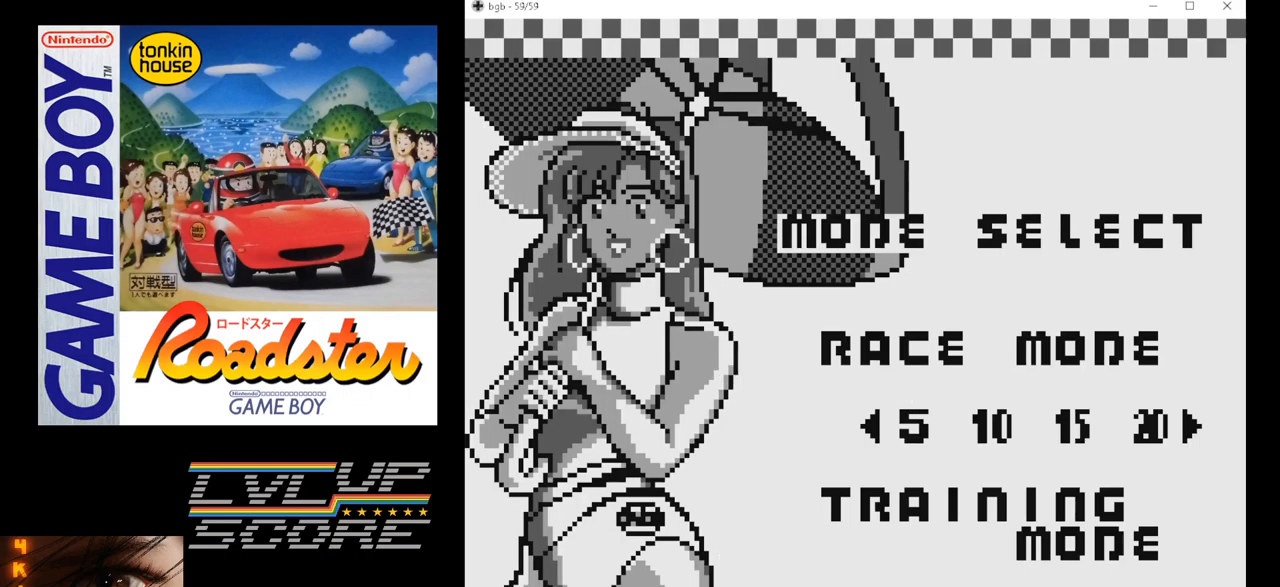
{"buttons": [], "events": [[117, "B", "down"], [233, "B", "up"]]}
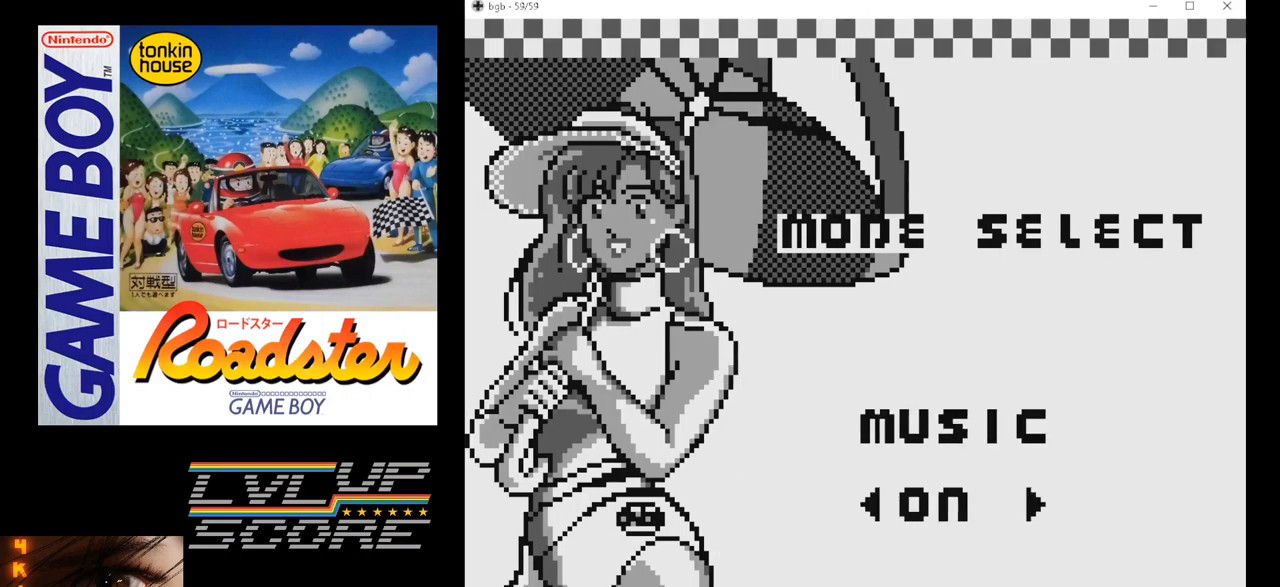
{"buttons": [], "events": [[83, "B", "down"], [200, "B", "up"]]}
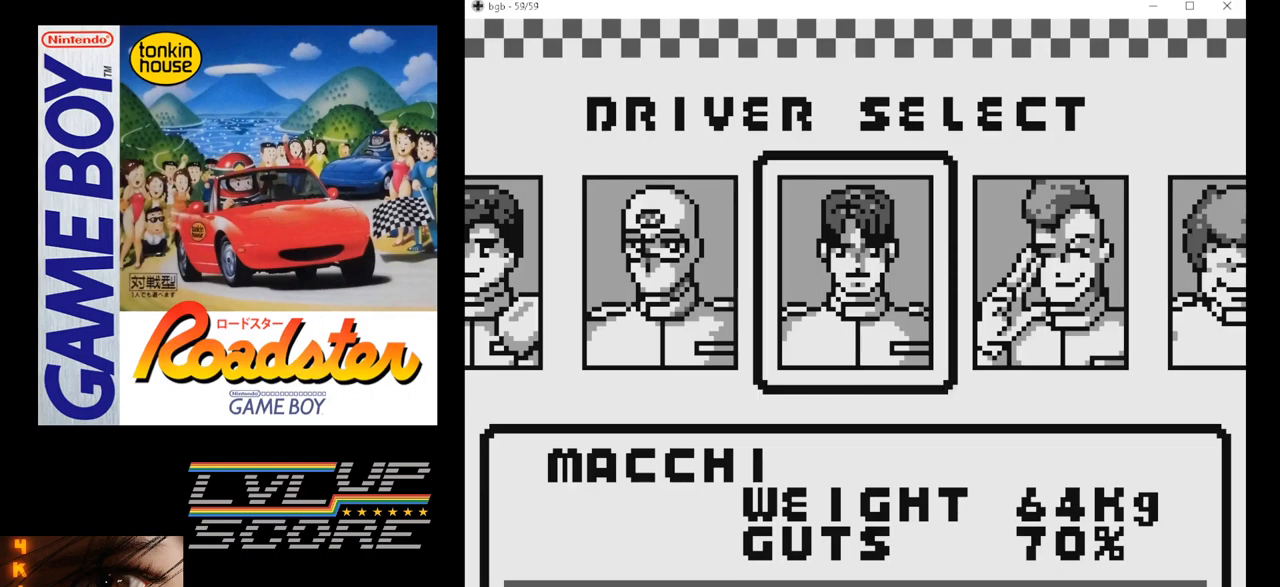
{"buttons": [], "events": [[50, "DPAD_LEFT", "down"], [133, "DPAD_LEFT", "up"]]}
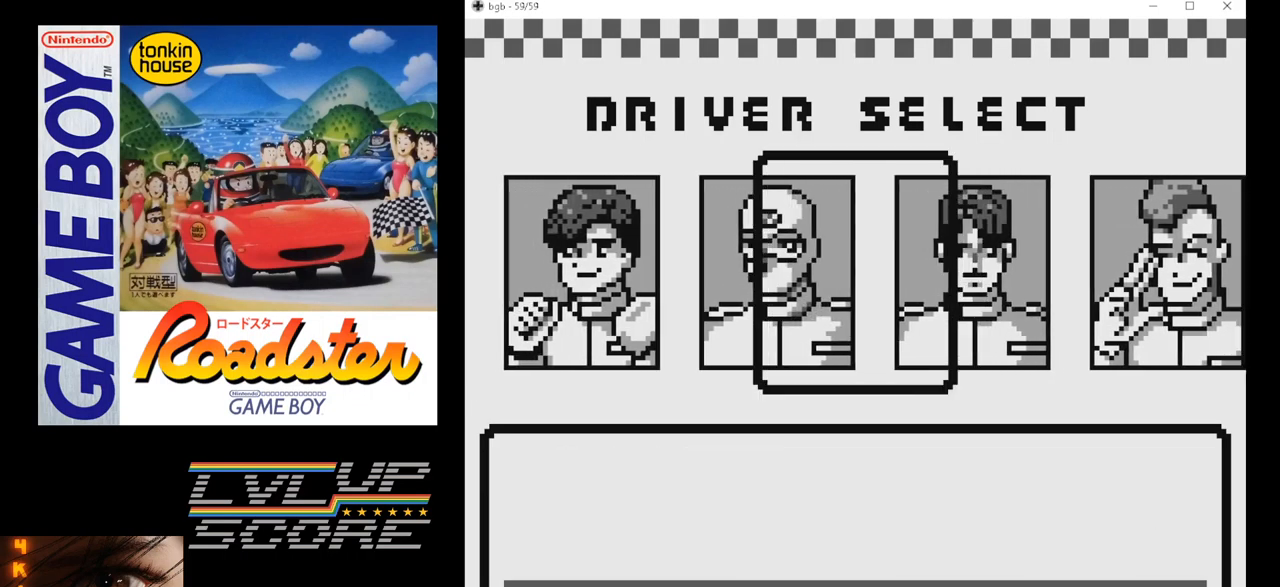
{"buttons": [], "events": [[333, "B", "down"], [417, "B", "up"]]}
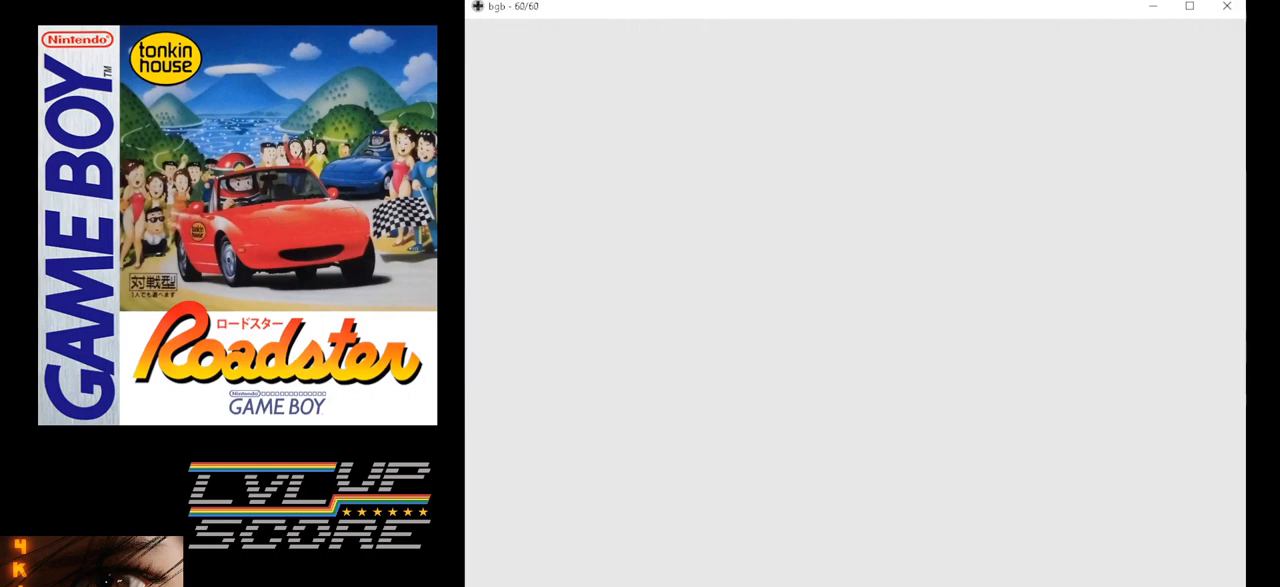
{"buttons": [], "events": [[383, "A", "down"], [467, "A", "up"]]}
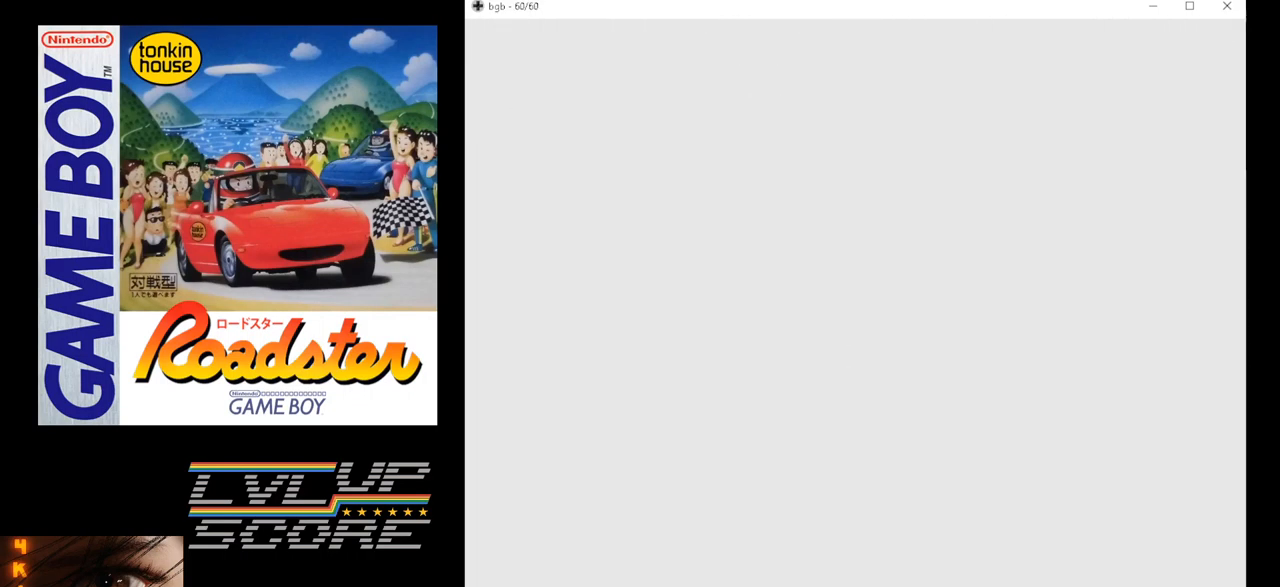
{"buttons": ["A"], "events": [[117, "A", "down"], [217, "A", "up"], [467, "A", "down"]]}
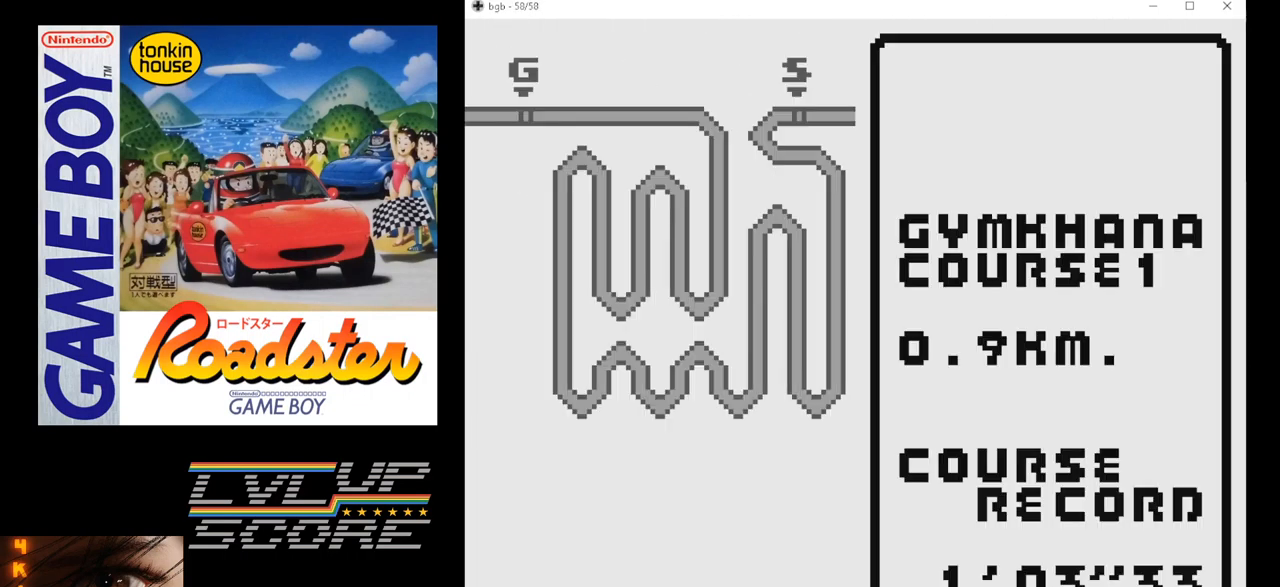
{"buttons": [], "events": [[67, "A", "up"]]}
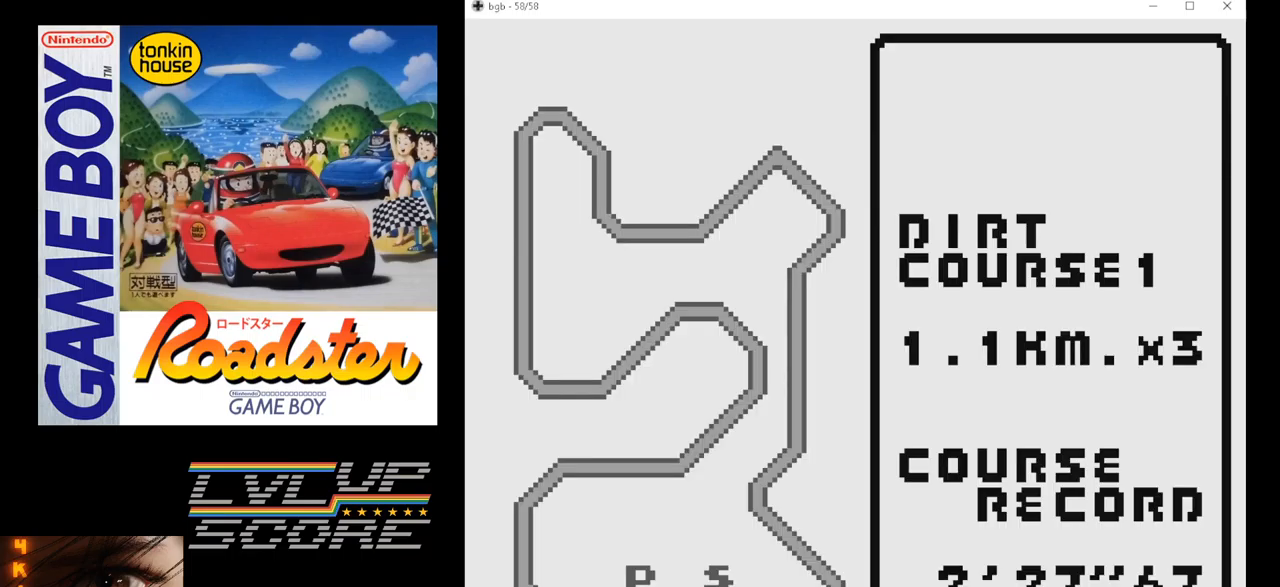
{"buttons": [], "events": [[117, "A", "down"], [217, "A", "up"]]}
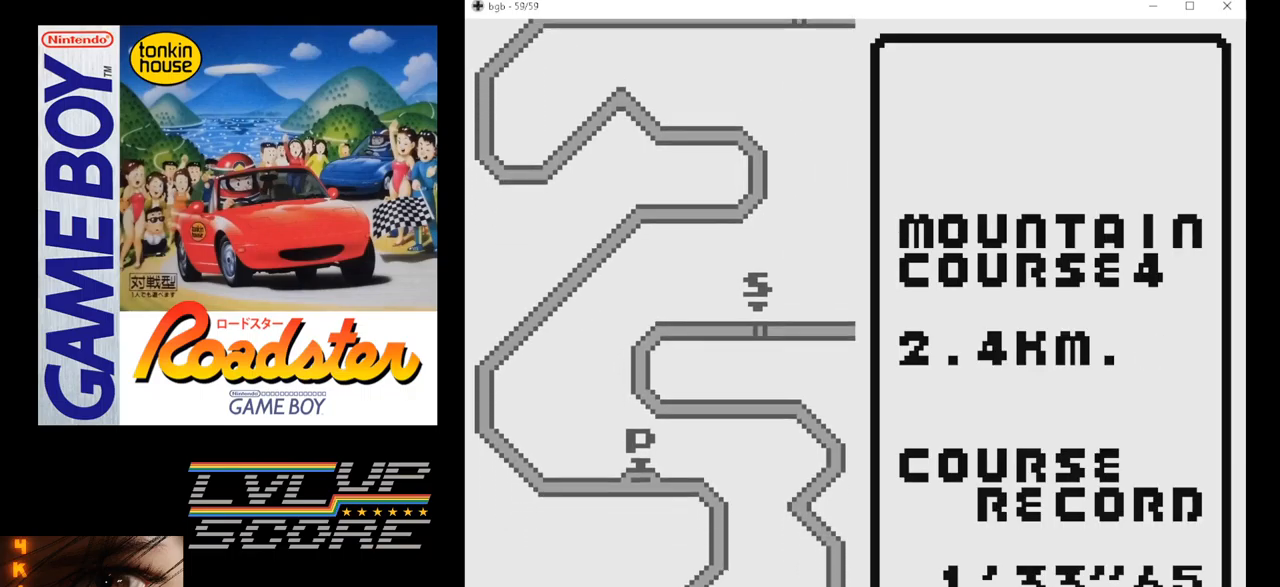
{"buttons": [], "events": []}
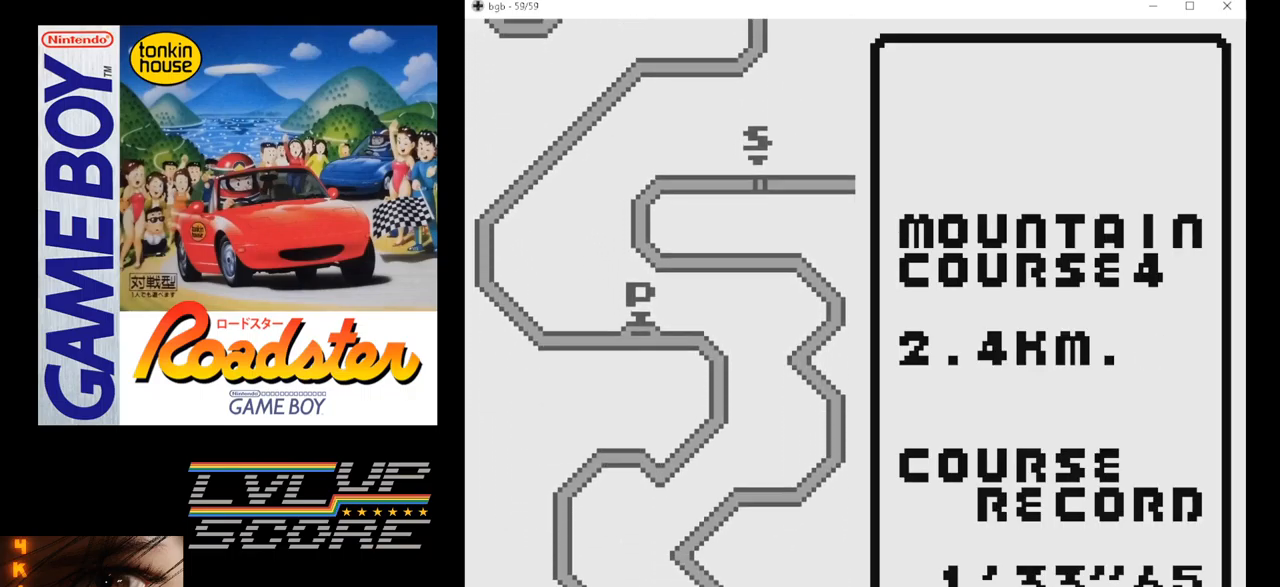
{"buttons": [], "events": [[50, "START", "down"], [184, "START", "up"]]}
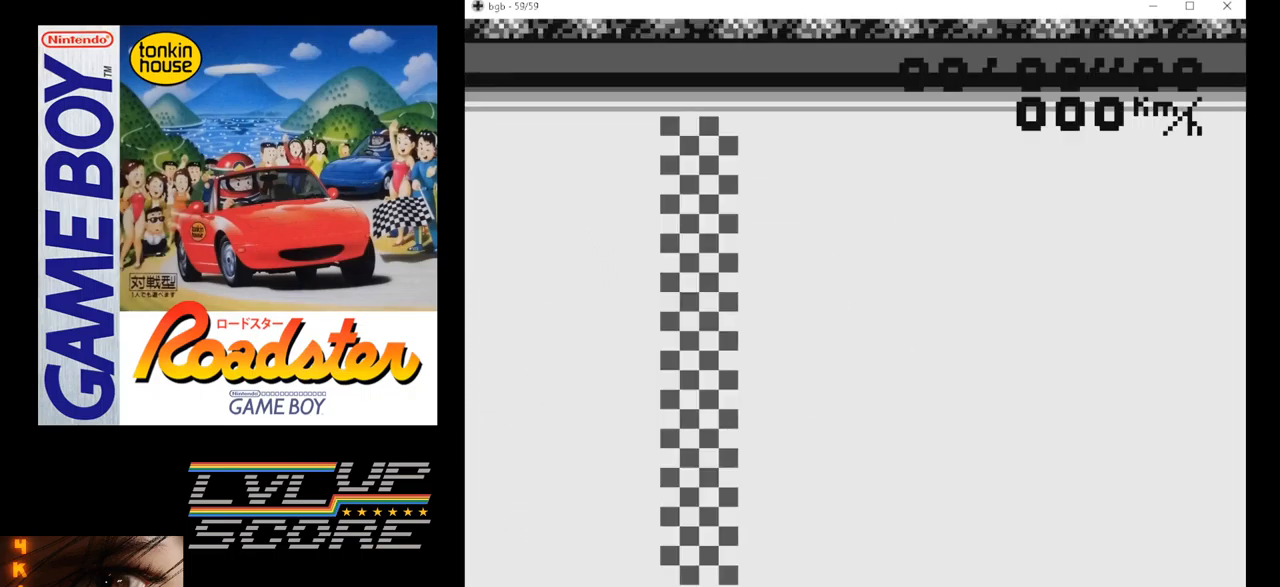
{"buttons": ["B"], "events": [[67, "B", "down"]]}
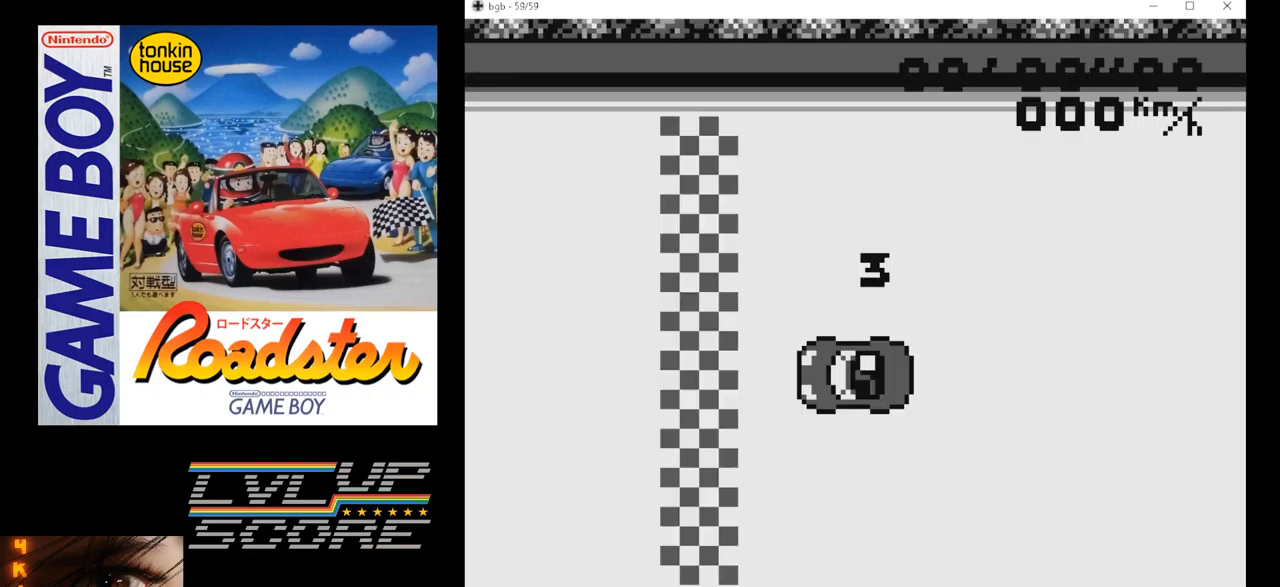
{"buttons": ["B"], "events": []}
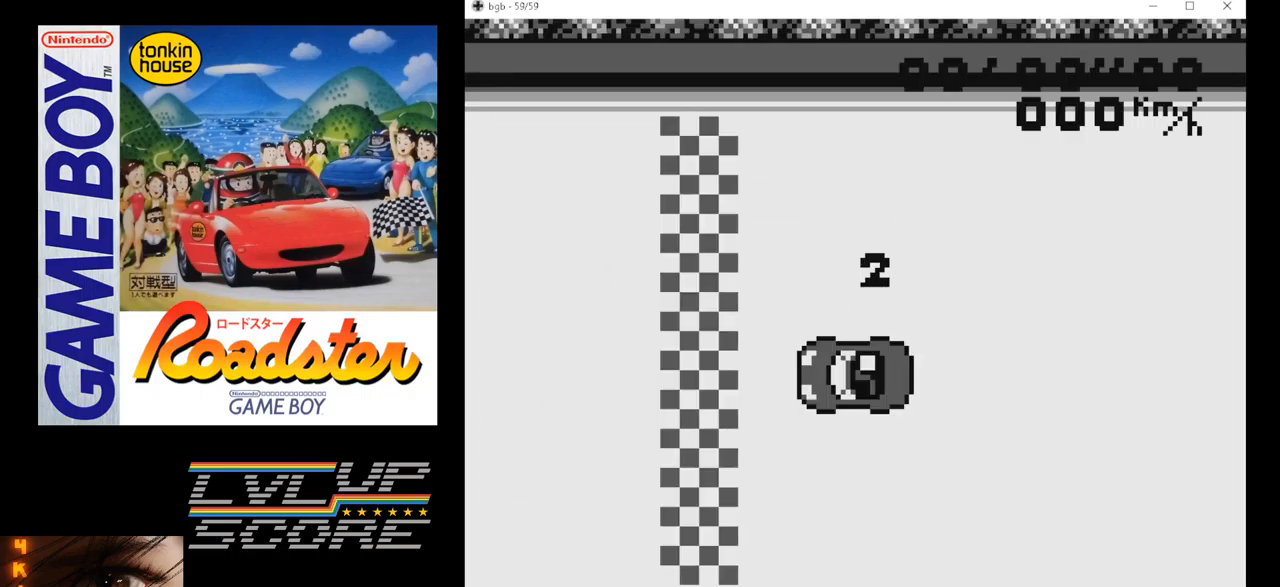
{"buttons": ["B"], "events": []}
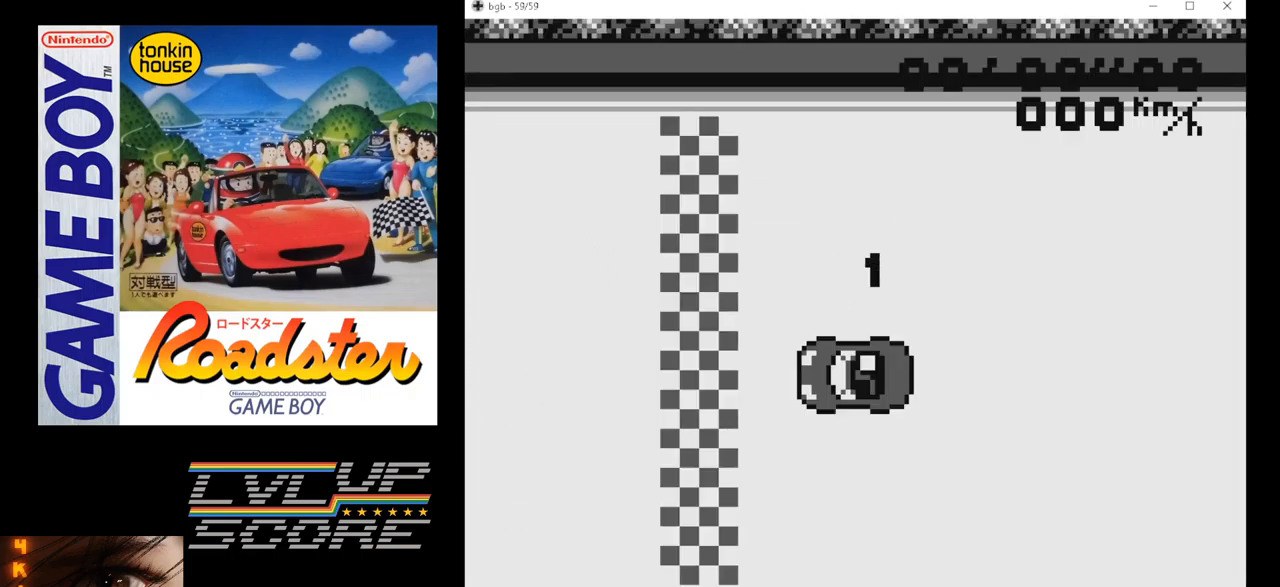
{"buttons": ["B"], "events": []}
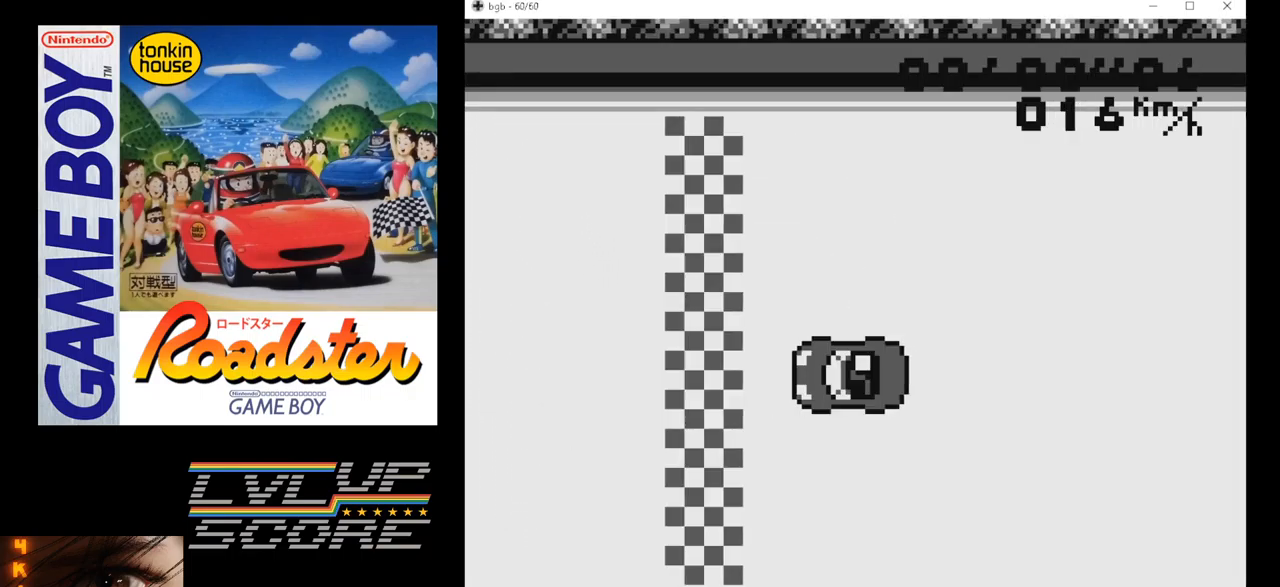
{"buttons": ["B"], "events": []}
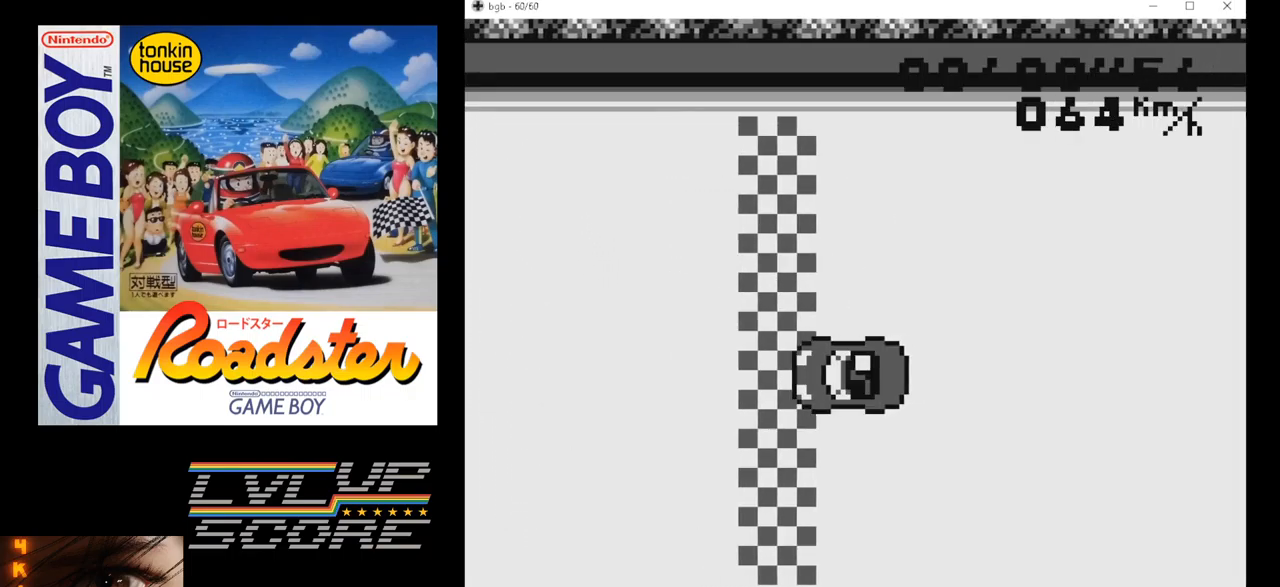
{"buttons": ["A"], "events": [[17, "B", "up"], [67, "A", "down"]]}
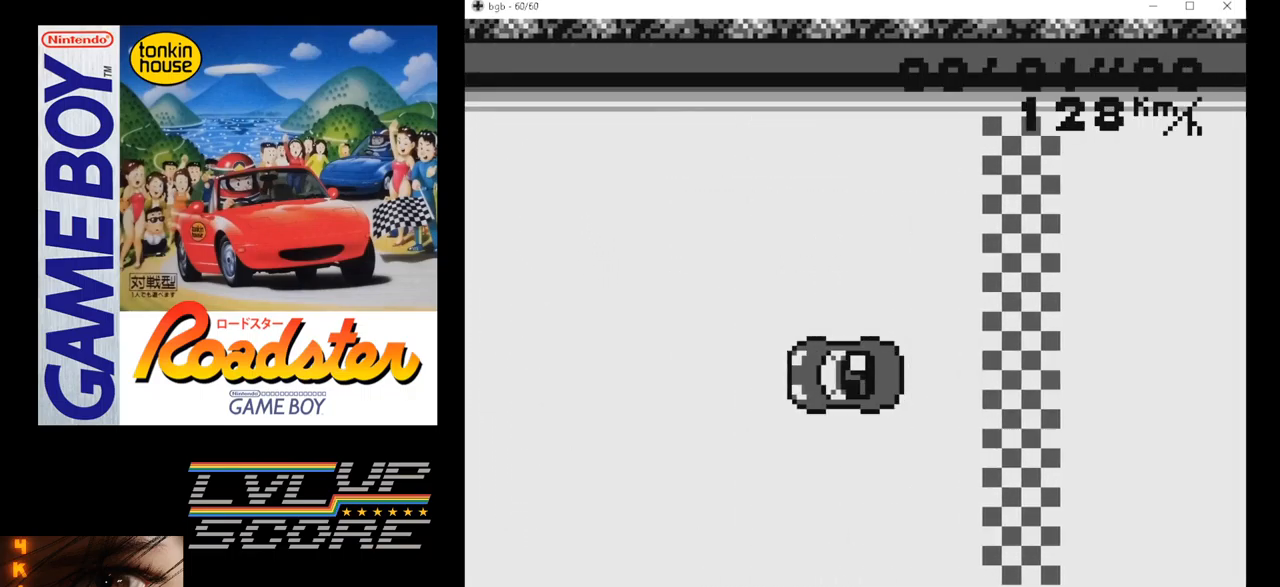
{"buttons": ["A"], "events": [[150, "DPAD_LEFT", "down"], [216, "DPAD_LEFT", "up"]]}
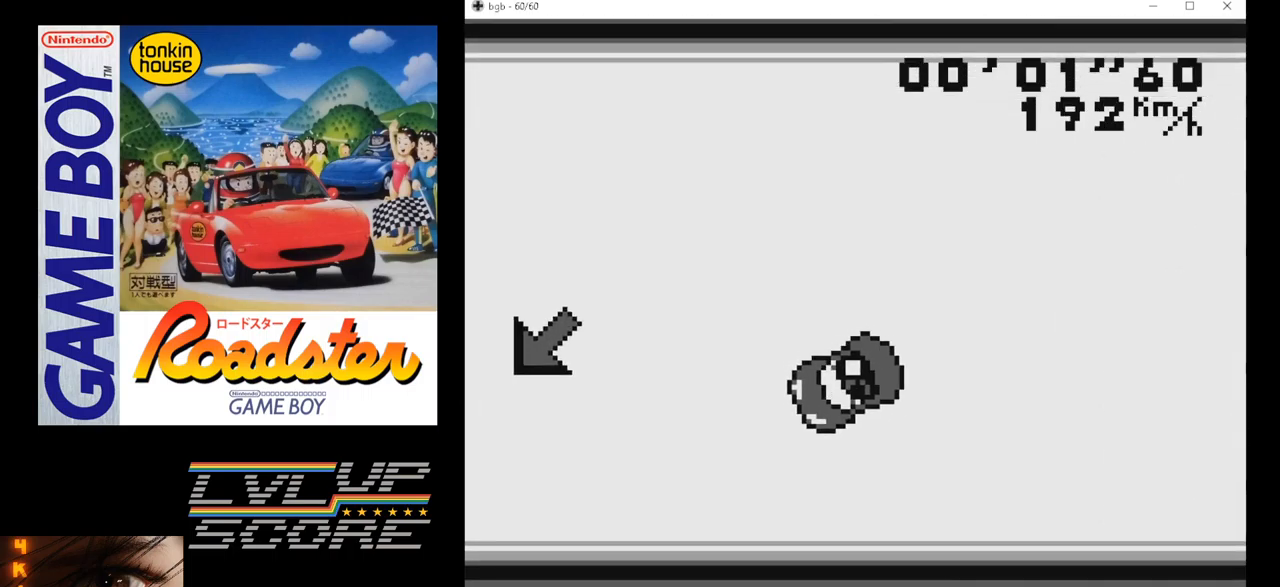
{"buttons": ["A", "DPAD_LEFT"], "events": [[67, "DPAD_RIGHT", "down"], [167, "DPAD_RIGHT", "up"], [450, "DPAD_LEFT", "down"]]}
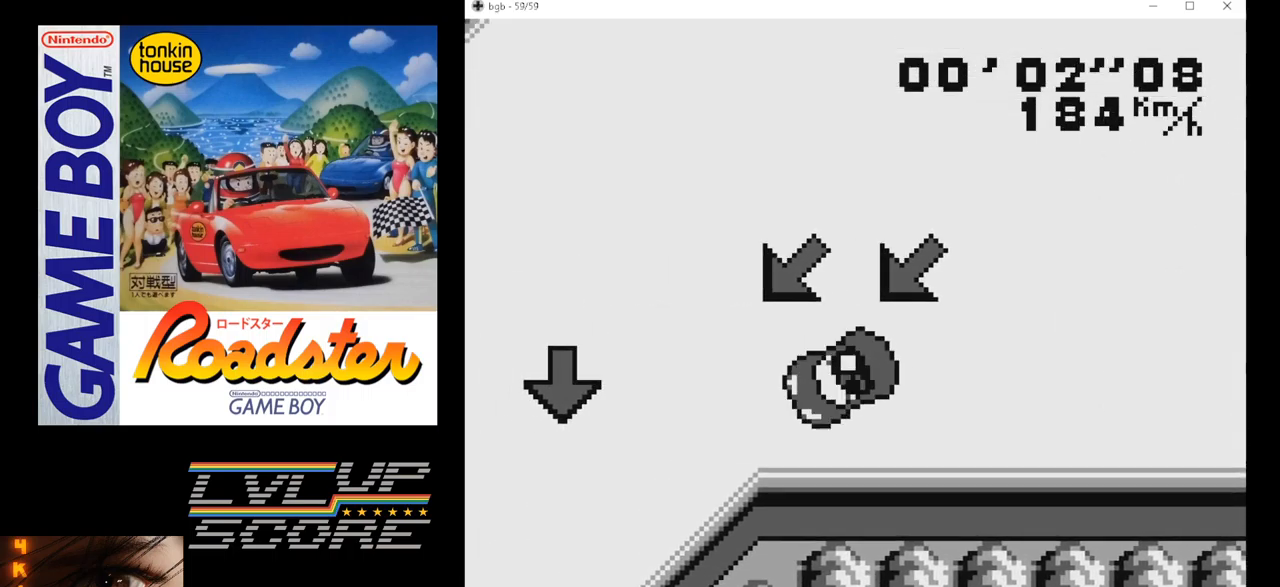
{"buttons": ["A", "DPAD_LEFT"], "events": [[84, "DPAD_LEFT", "up"], [400, "DPAD_LEFT", "down"]]}
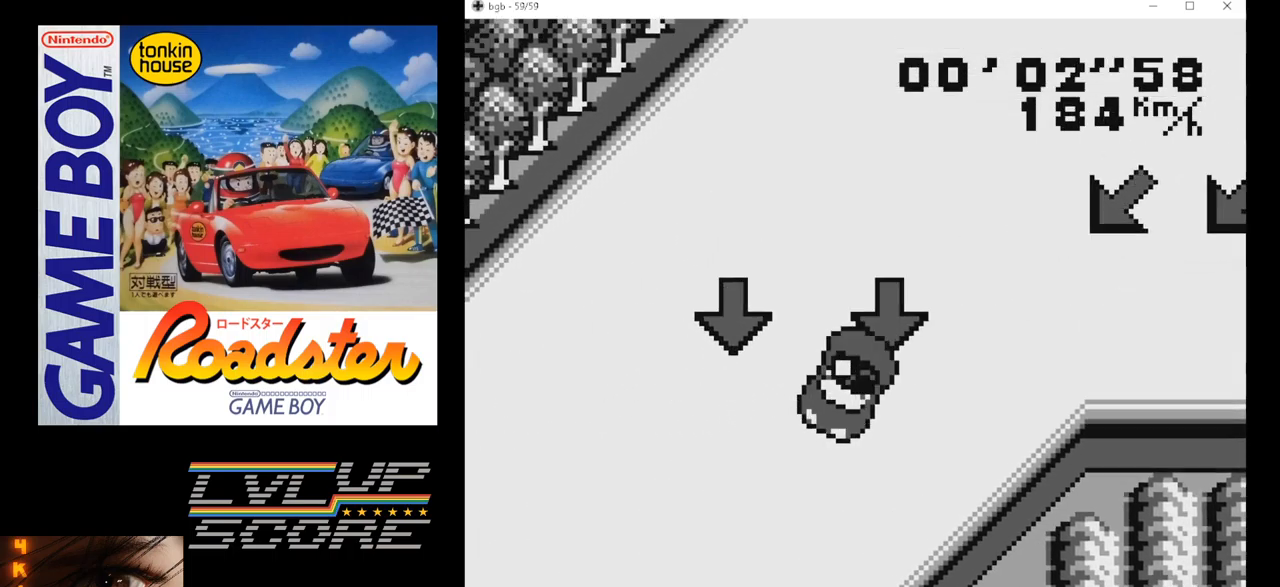
{"buttons": ["A"], "events": [[17, "DPAD_LEFT", "up"], [267, "DPAD_LEFT", "down"], [484, "DPAD_LEFT", "up"]]}
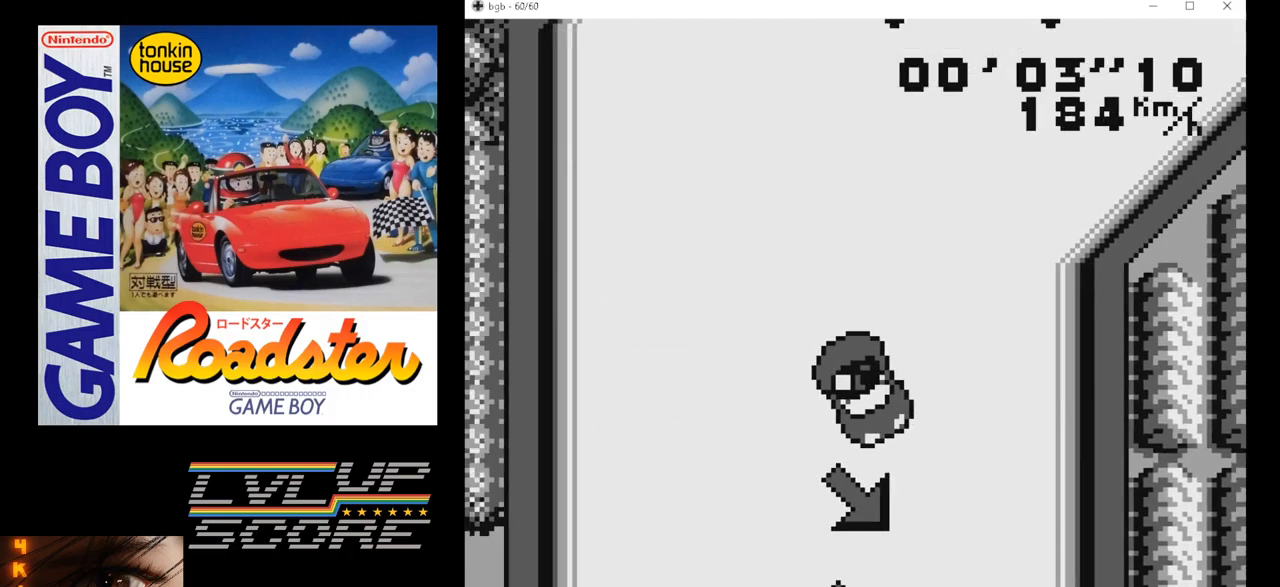
{"buttons": ["A"], "events": []}
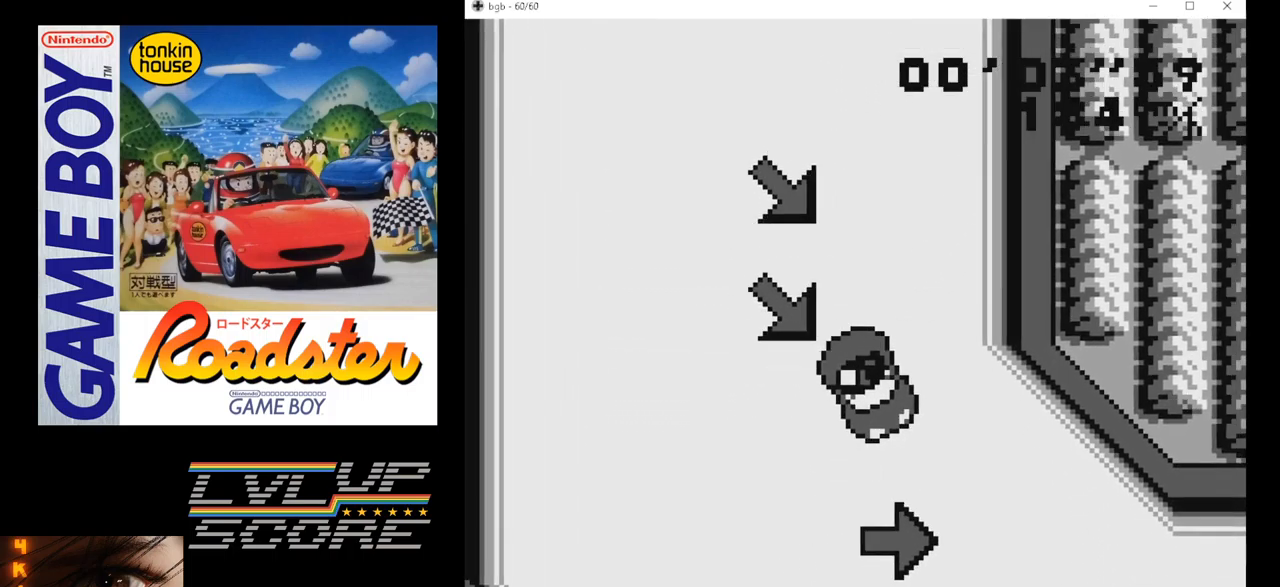
{"buttons": ["A", "DPAD_LEFT"], "events": [[50, "DPAD_LEFT", "down"], [150, "DPAD_LEFT", "up"], [450, "DPAD_LEFT", "down"]]}
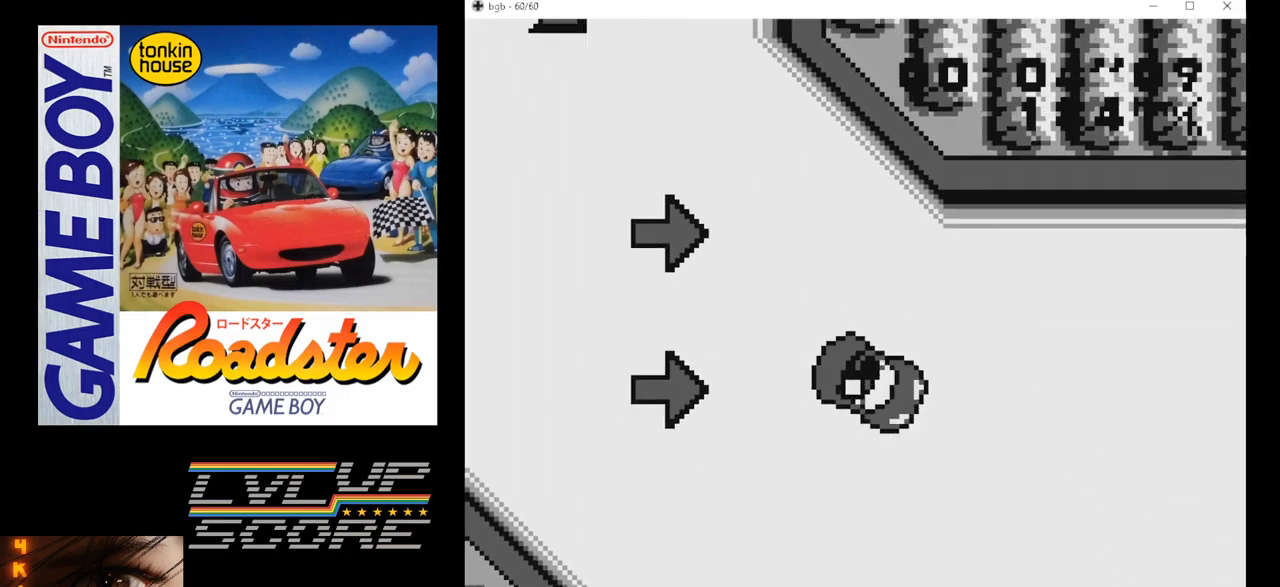
{"buttons": ["A", "DPAD_LEFT"], "events": [[67, "DPAD_LEFT", "up"], [417, "DPAD_LEFT", "down"]]}
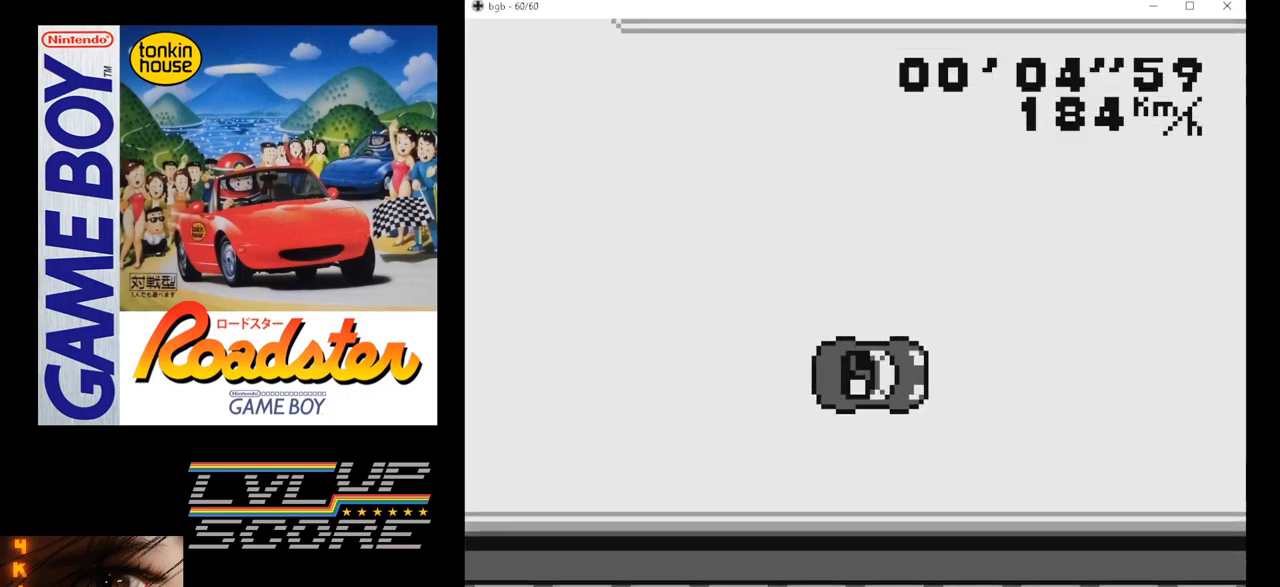
{"buttons": ["A"], "events": [[34, "DPAD_LEFT", "up"]]}